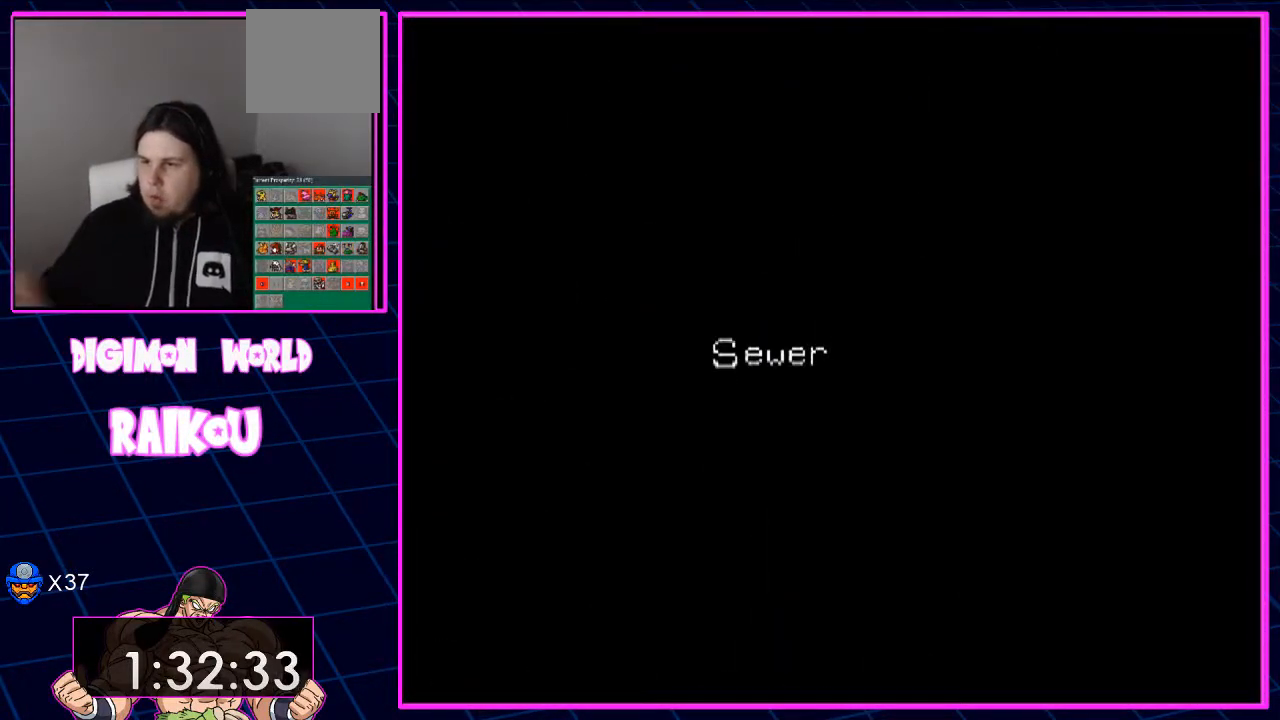
Gameplay with a controller (PlayStation layout); each line is a JSON object with the inputs held at the frame after it (dt_ms = milliseconds from this image to that frame). "events" lists button and stick changes between this image and that frame as [ms after this image, input, new state], when the widget could be followed in between. Not read: CROSS DPAD_DOWN.
{"dt_ms": 500, "buttons": ["DPAD_RIGHT"], "left_stick": "center", "right_stick": "center", "events": []}
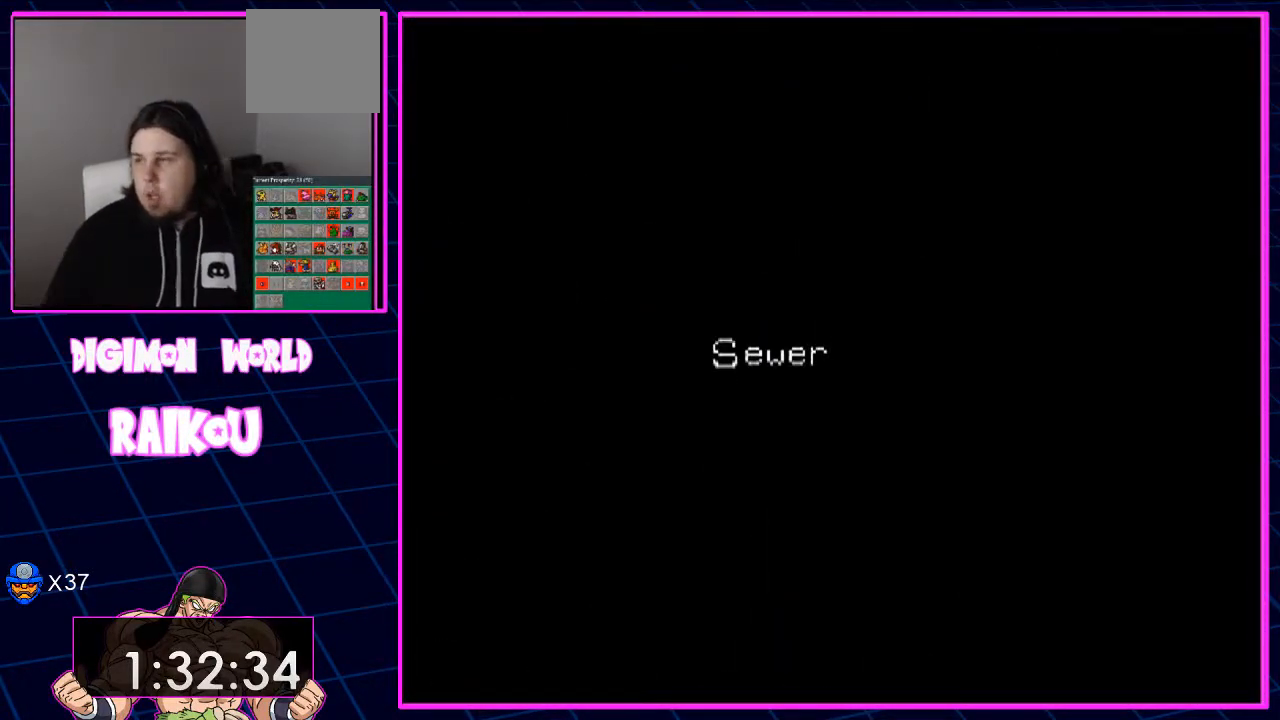
{"dt_ms": 500, "buttons": ["DPAD_RIGHT"], "left_stick": "center", "right_stick": "center", "events": []}
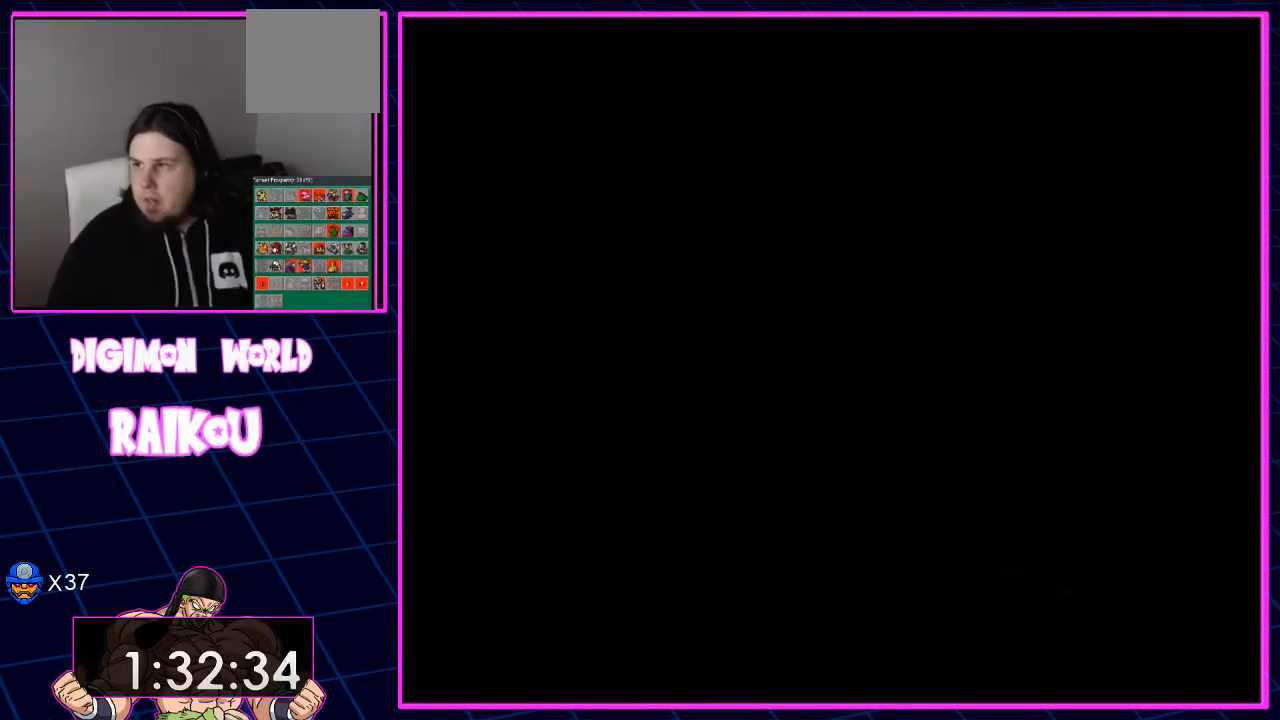
{"dt_ms": 500, "buttons": ["DPAD_RIGHT"], "left_stick": "center", "right_stick": "center", "events": []}
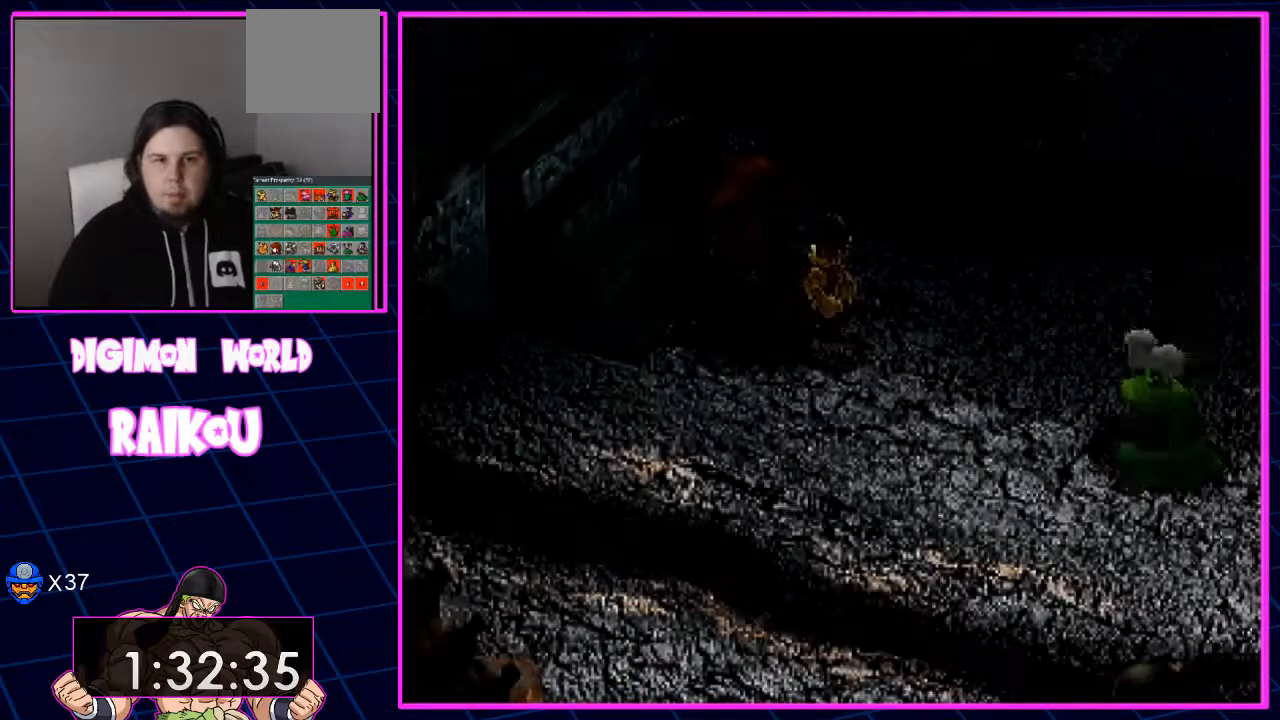
{"dt_ms": 1000, "buttons": [], "left_stick": "center", "right_stick": "center"}
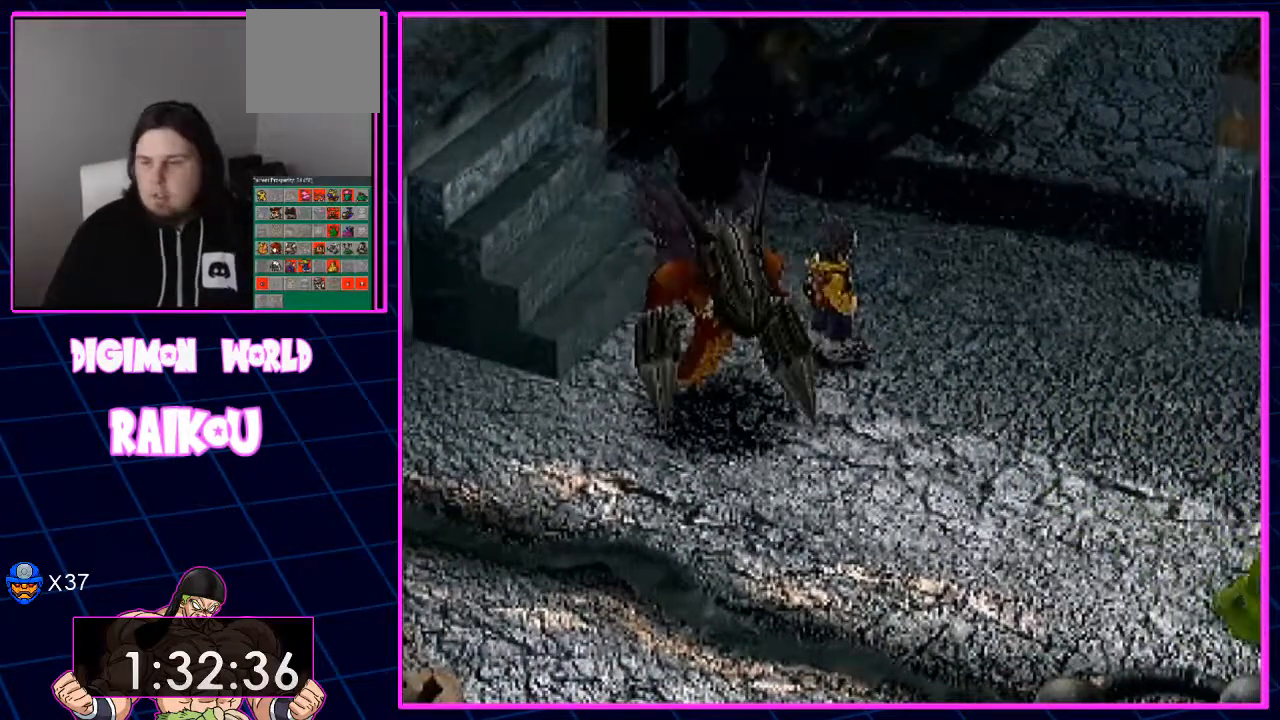
{"dt_ms": 500, "buttons": [], "left_stick": "center", "right_stick": "center", "events": []}
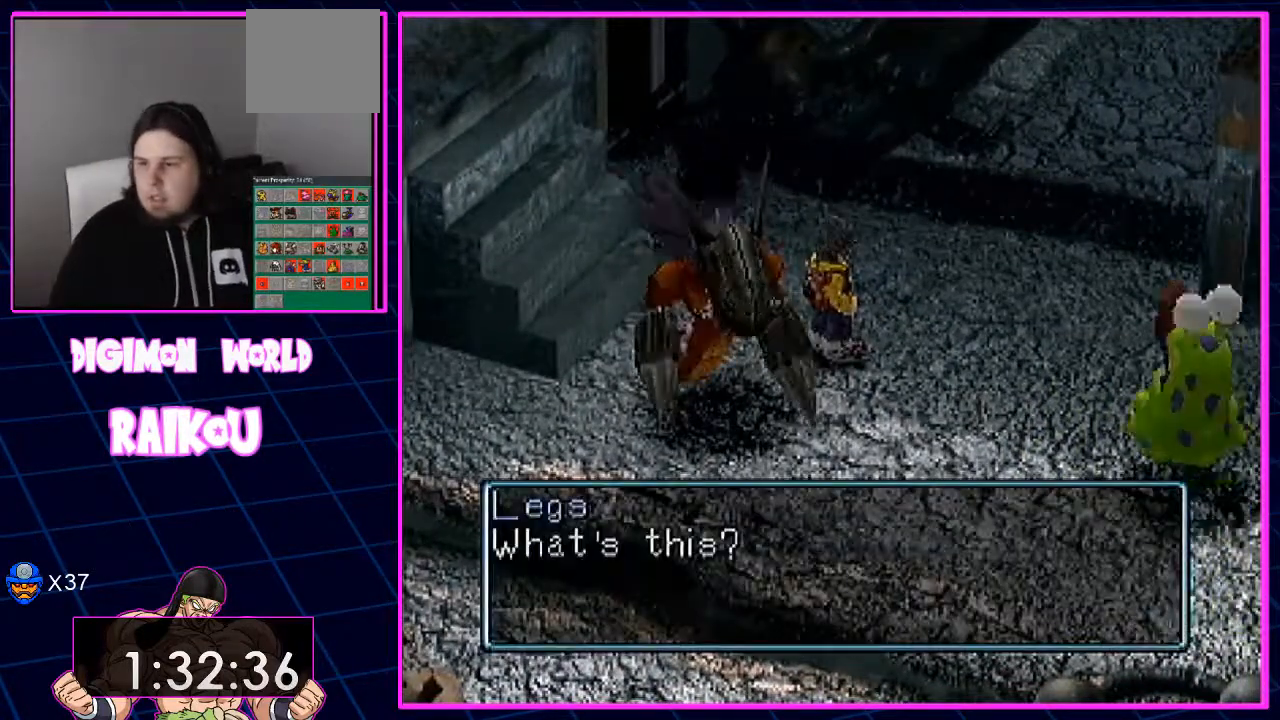
{"dt_ms": 500, "buttons": [], "left_stick": "center", "right_stick": "center", "events": []}
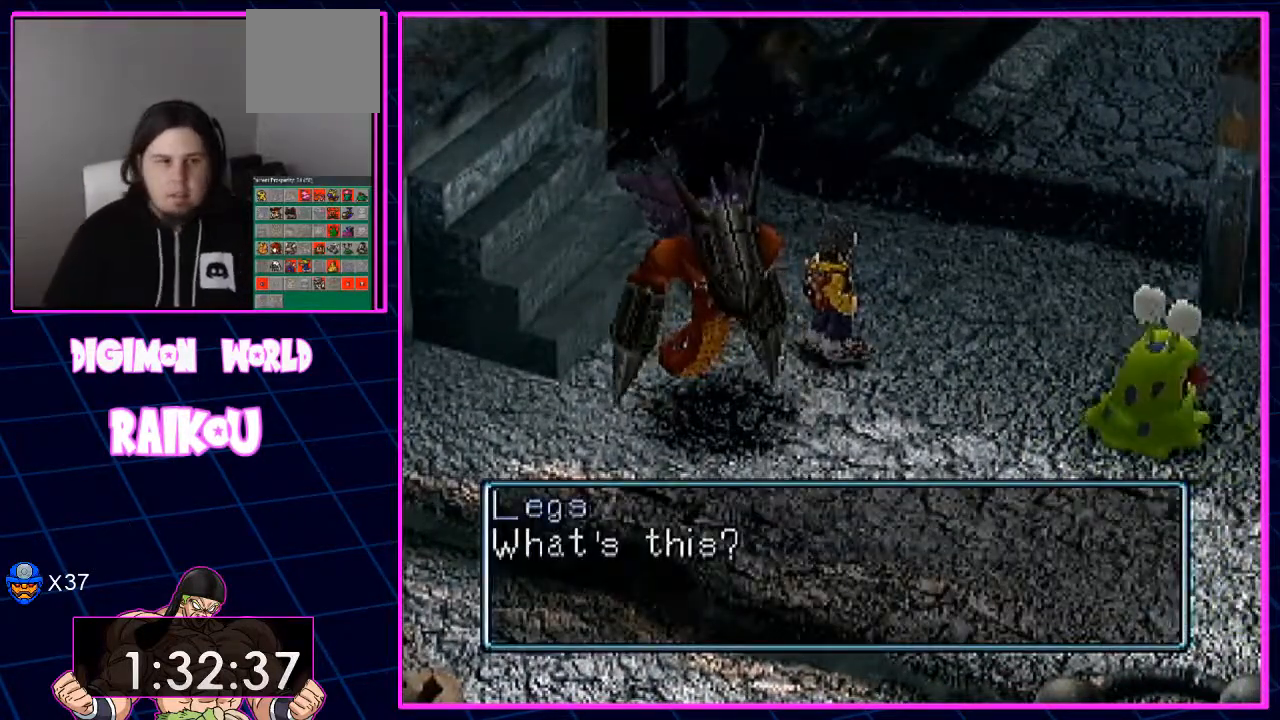
{"dt_ms": 500, "buttons": ["DPAD_RIGHT"], "left_stick": "center", "right_stick": "center", "events": [[17, "DPAD_RIGHT", "down"]]}
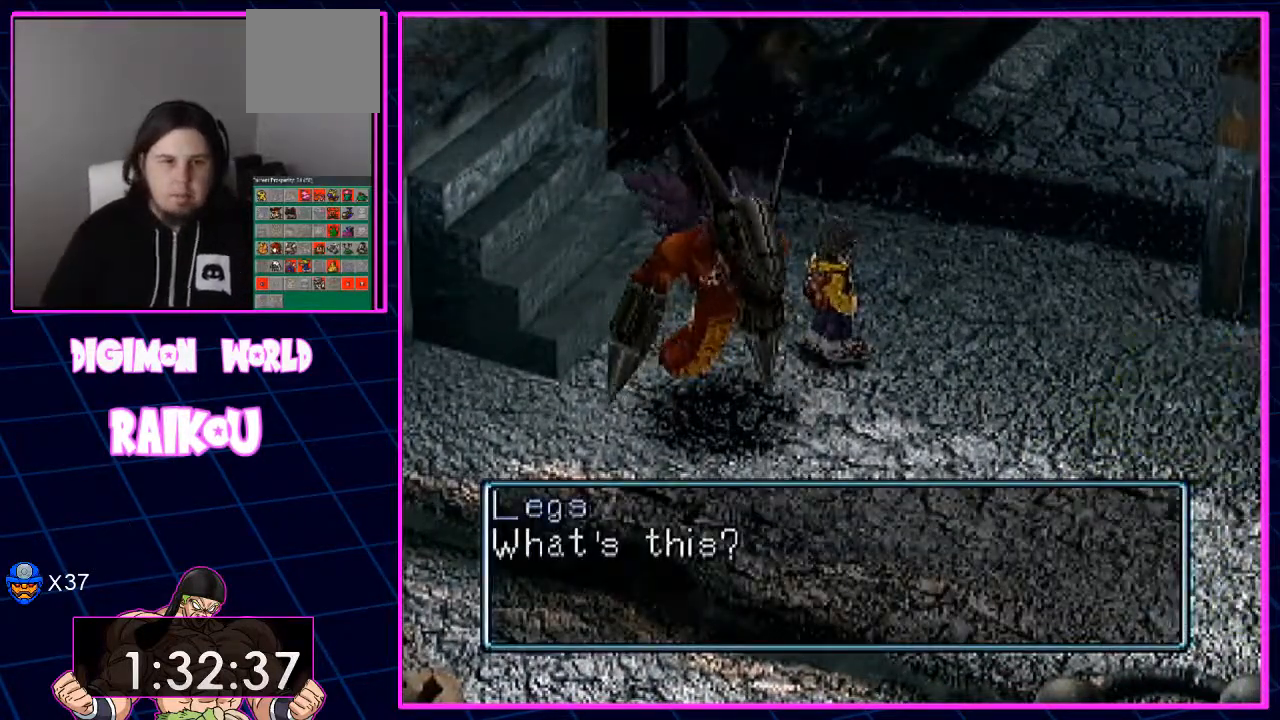
{"dt_ms": 500, "buttons": ["DPAD_RIGHT"], "left_stick": "center", "right_stick": "center"}
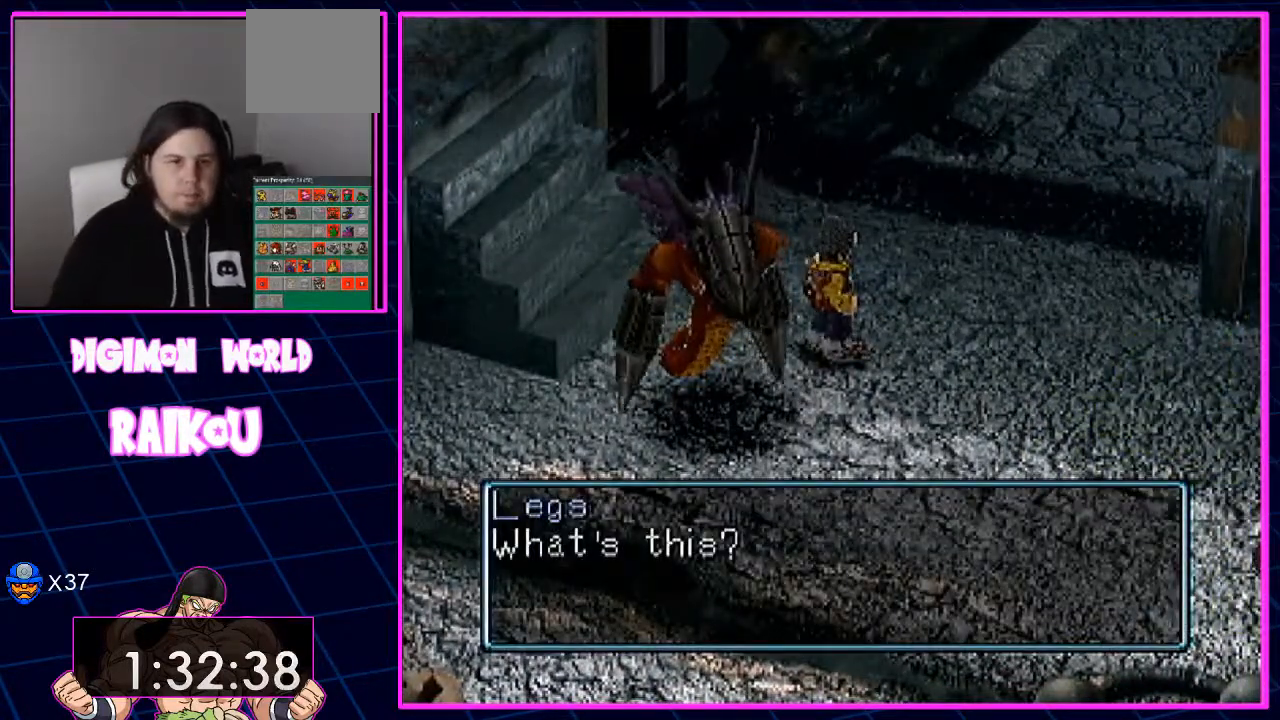
{"dt_ms": 500, "buttons": ["DPAD_RIGHT"], "left_stick": "center", "right_stick": "center"}
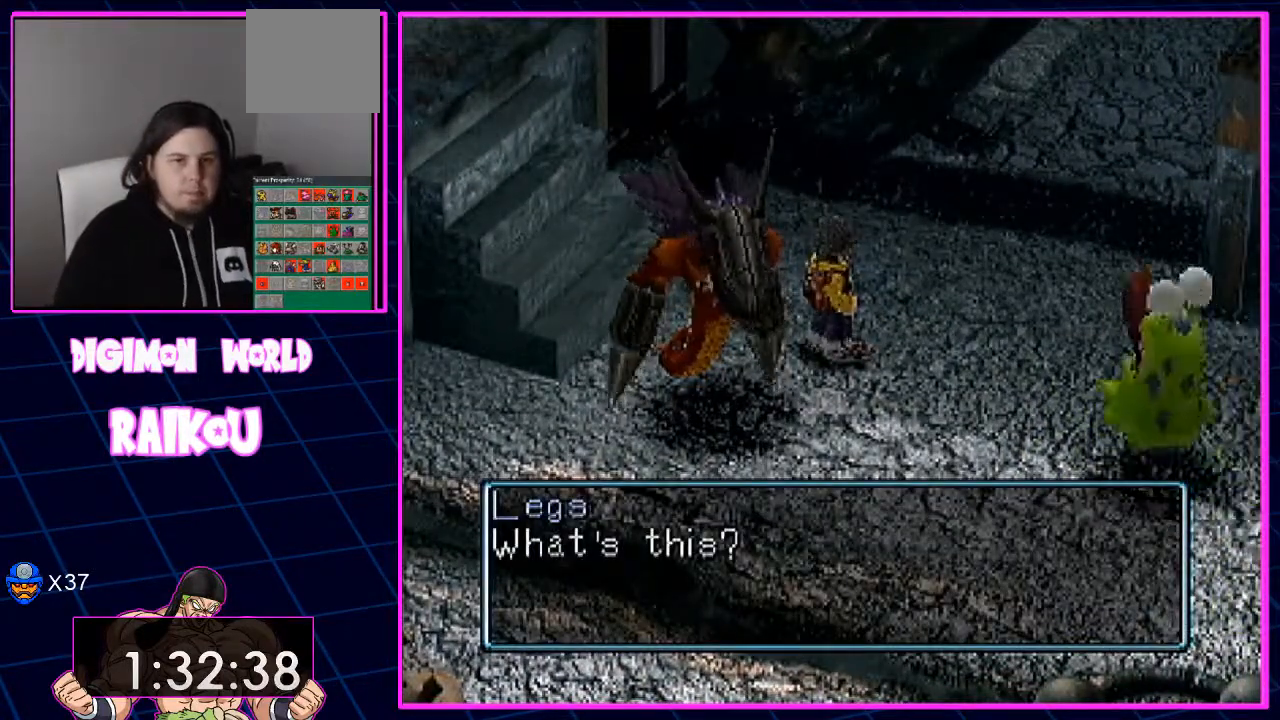
{"dt_ms": 500, "buttons": ["DPAD_RIGHT"], "left_stick": "center", "right_stick": "center", "events": []}
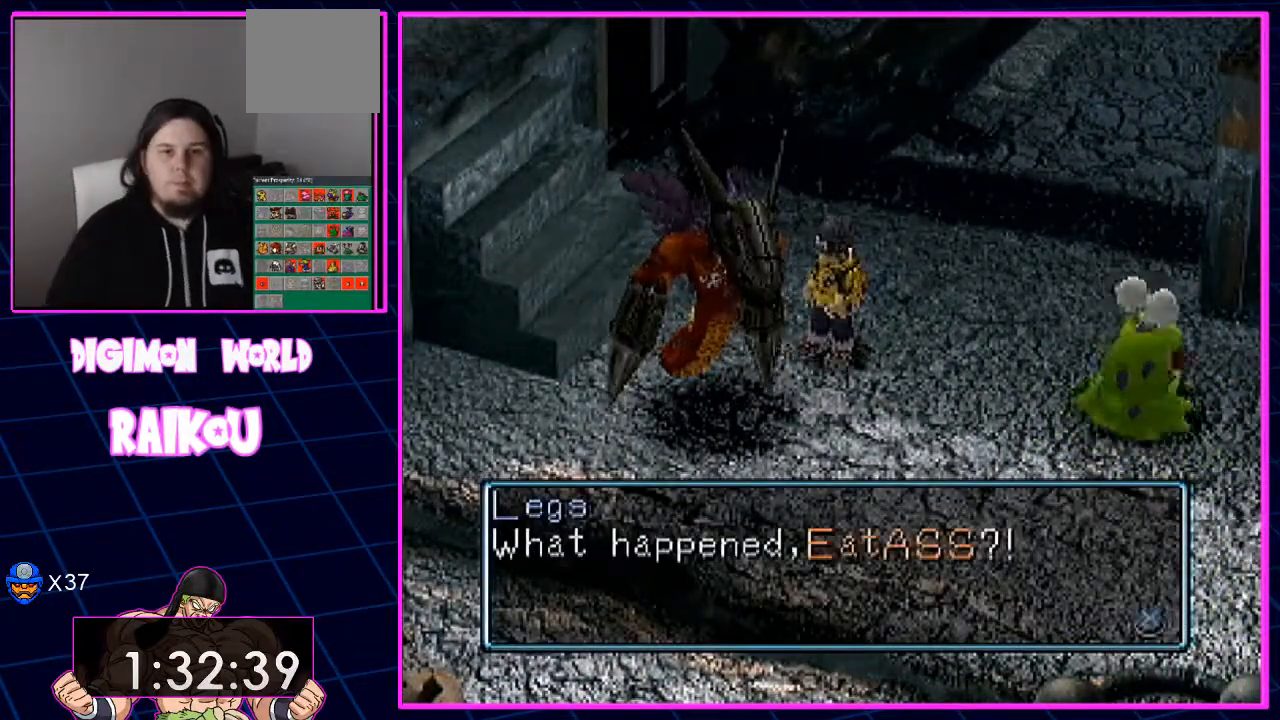
{"dt_ms": 500, "buttons": ["DPAD_RIGHT"], "left_stick": "center", "right_stick": "center", "events": []}
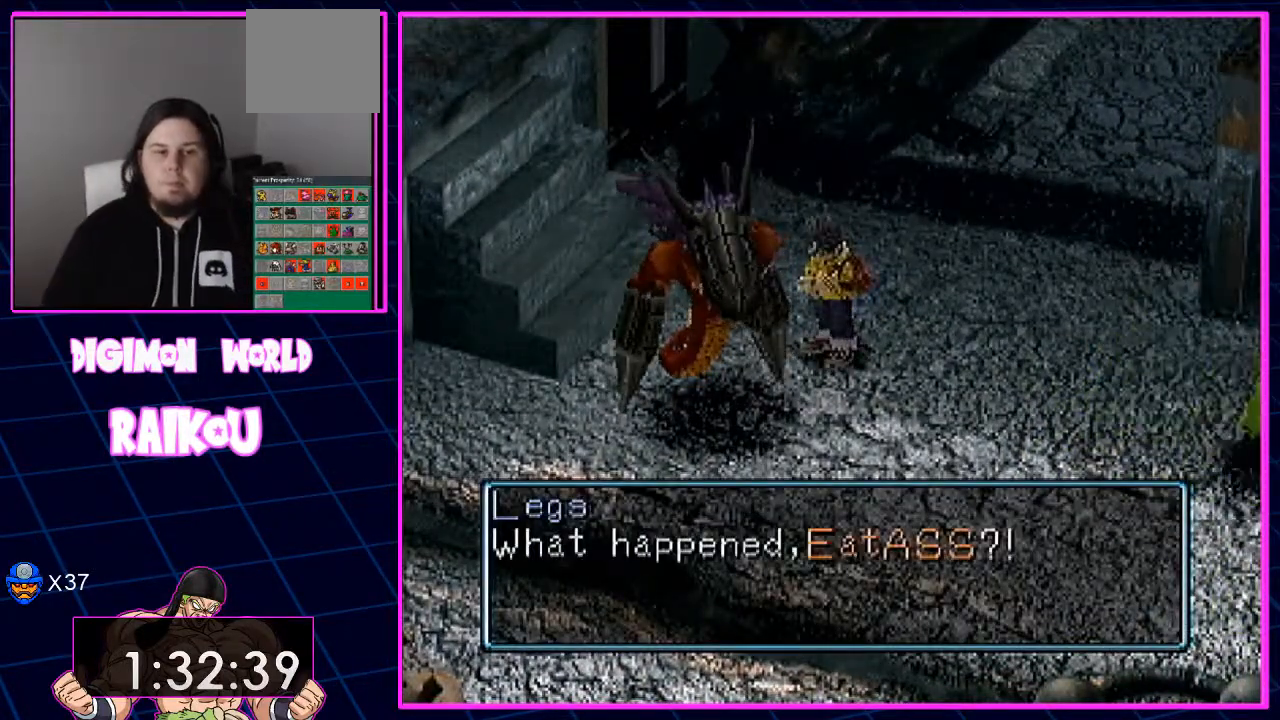
{"dt_ms": 500, "buttons": ["DPAD_RIGHT"], "left_stick": "center", "right_stick": "center"}
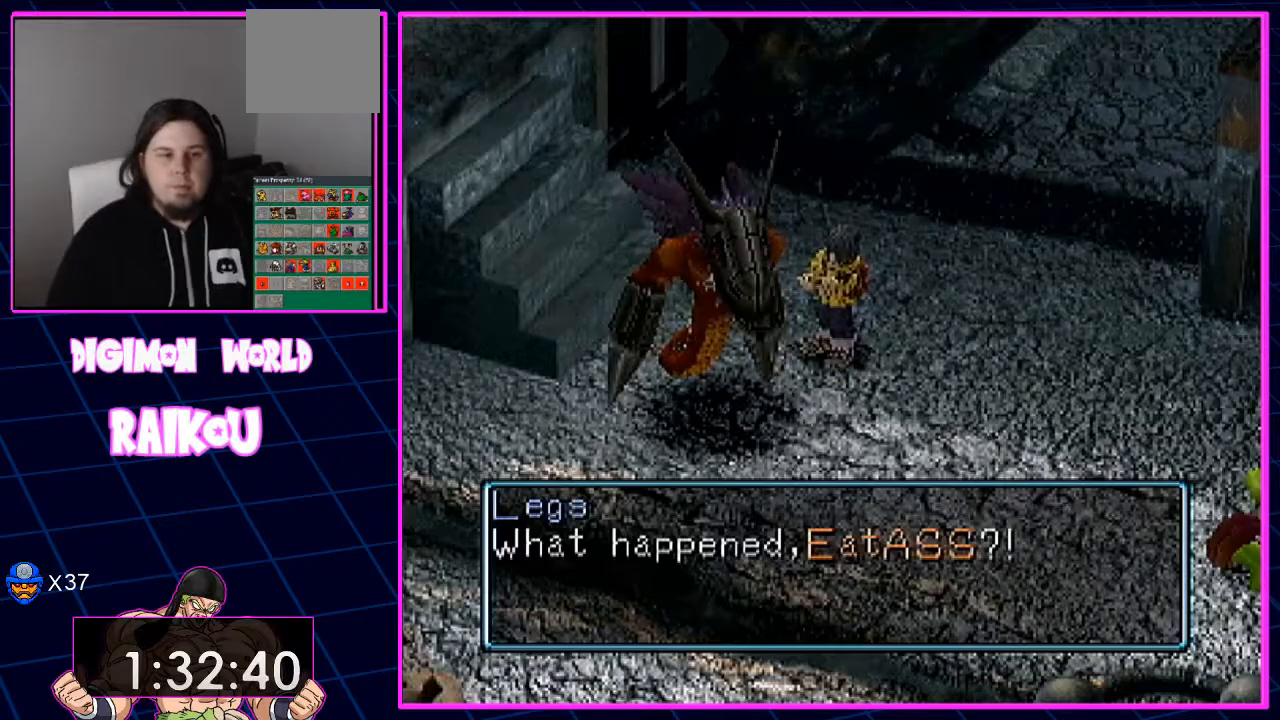
{"dt_ms": 1000, "buttons": ["DPAD_RIGHT"], "left_stick": "center", "right_stick": "center"}
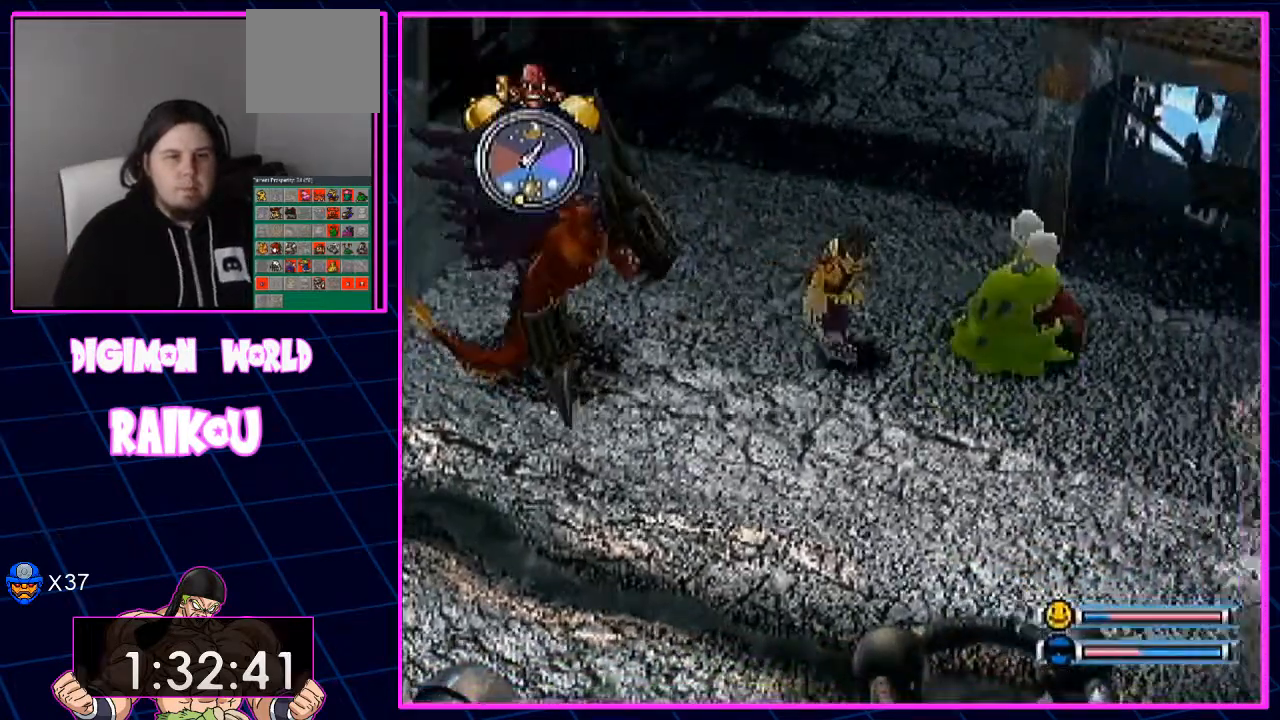
{"dt_ms": 500, "buttons": [], "left_stick": "center", "right_stick": "center", "events": [[17, "DPAD_RIGHT", "up"], [200, "DPAD_RIGHT", "down"], [267, "DPAD_RIGHT", "up"]]}
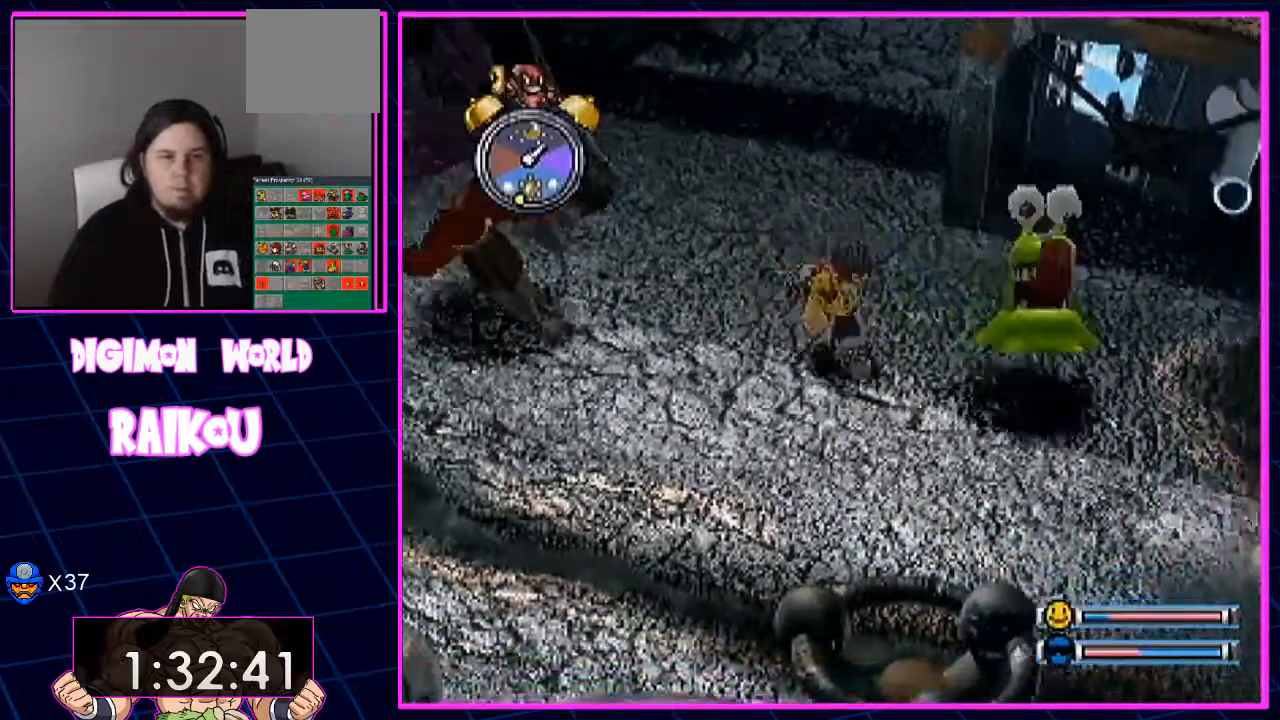
{"dt_ms": 500, "buttons": [], "left_stick": "center", "right_stick": "center"}
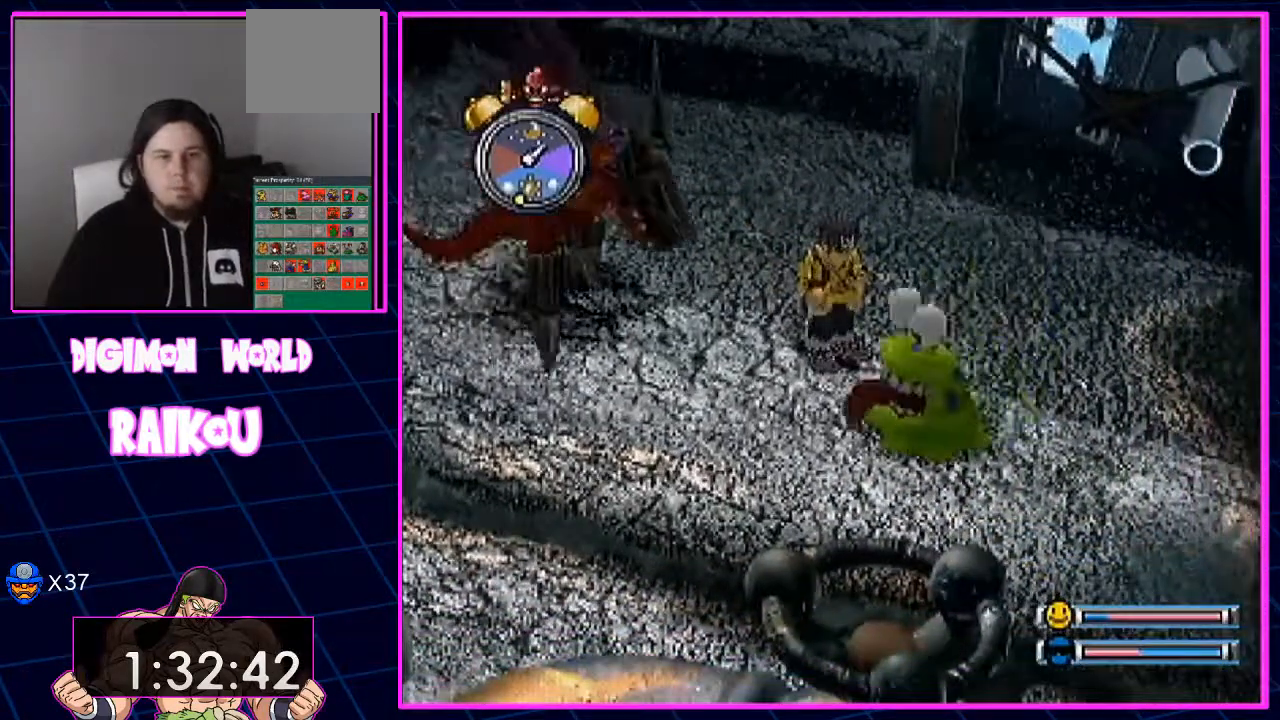
{"dt_ms": 500, "buttons": [], "left_stick": "center", "right_stick": "center", "events": []}
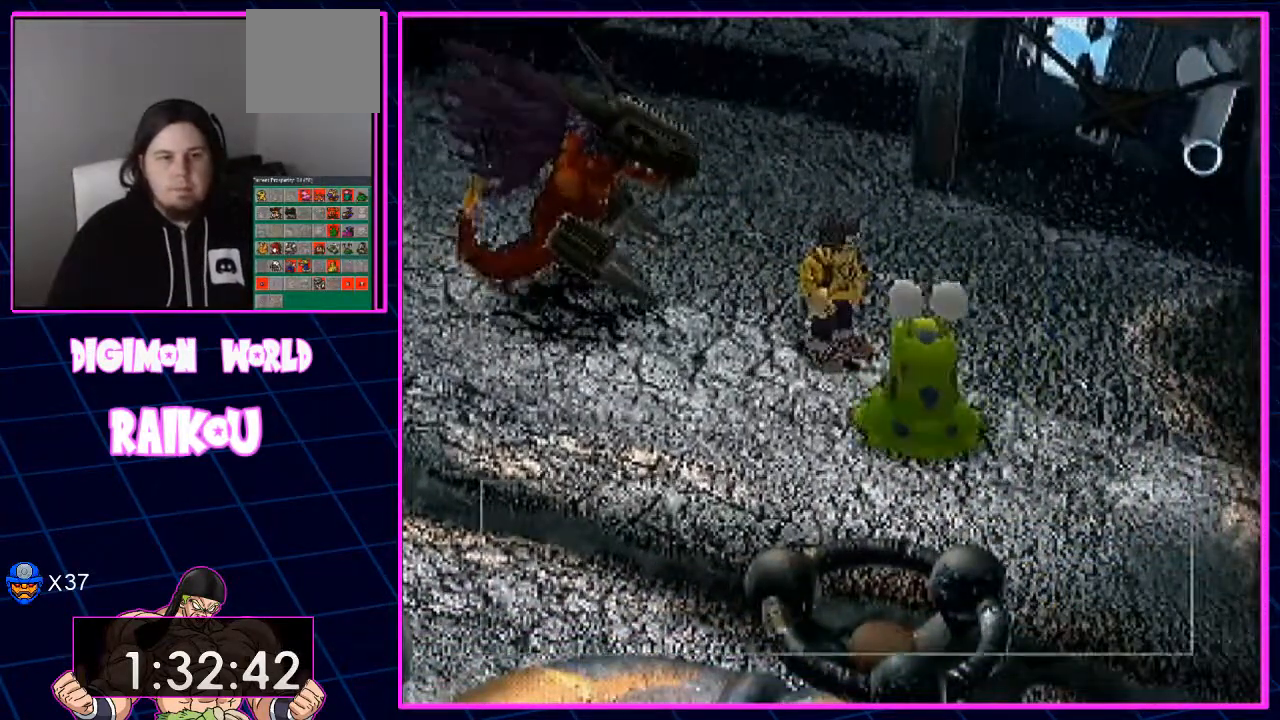
{"dt_ms": 500, "buttons": [], "left_stick": "center", "right_stick": "center"}
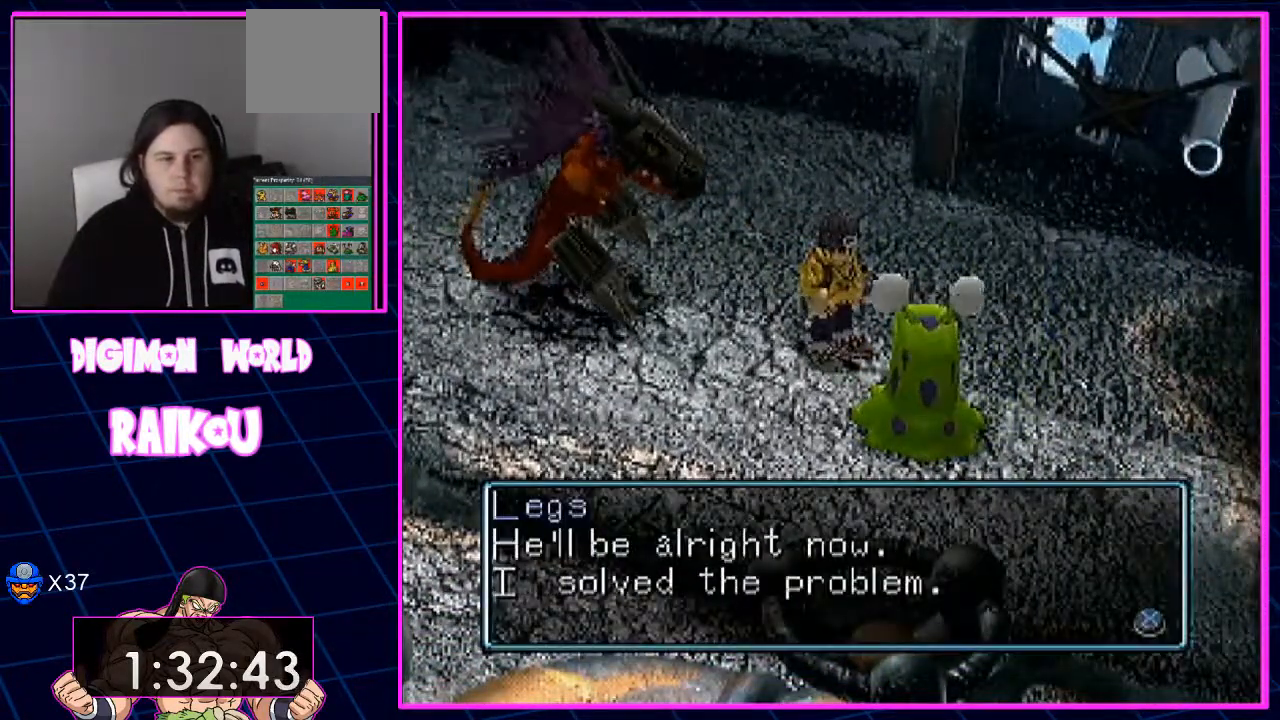
{"dt_ms": 500, "buttons": [], "left_stick": "center", "right_stick": "center"}
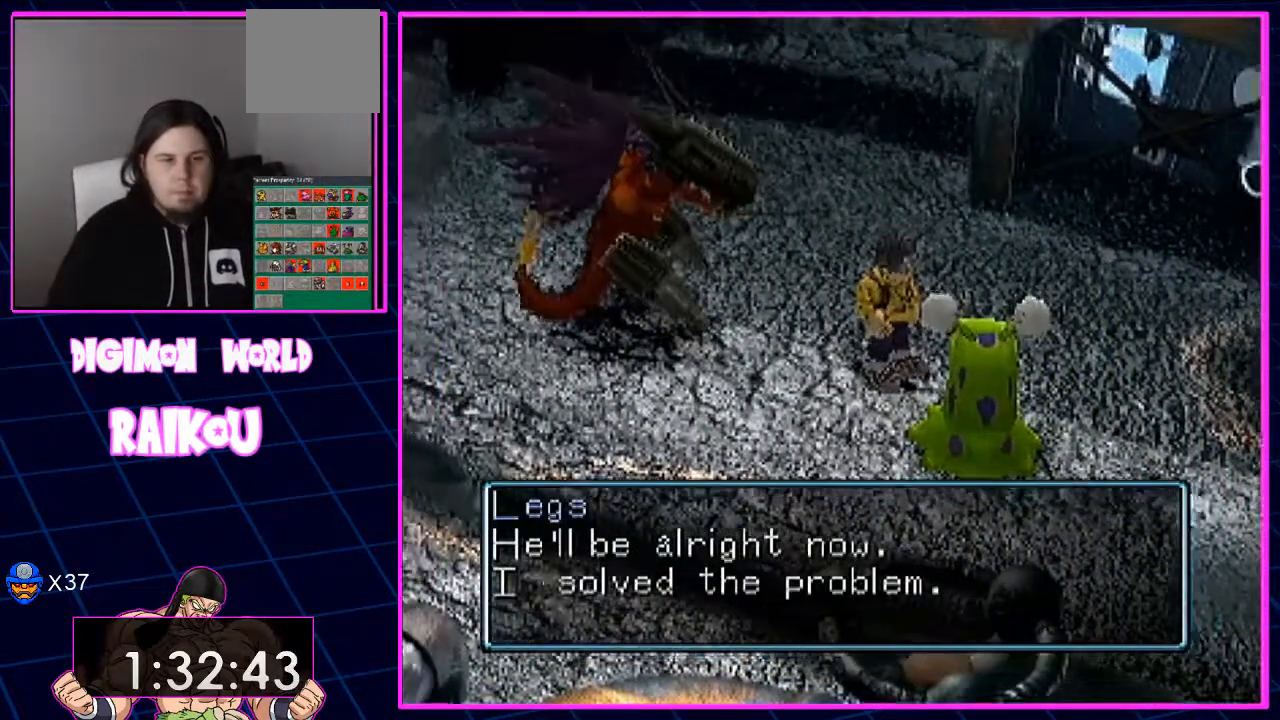
{"dt_ms": 500, "buttons": [], "left_stick": "center", "right_stick": "center", "events": []}
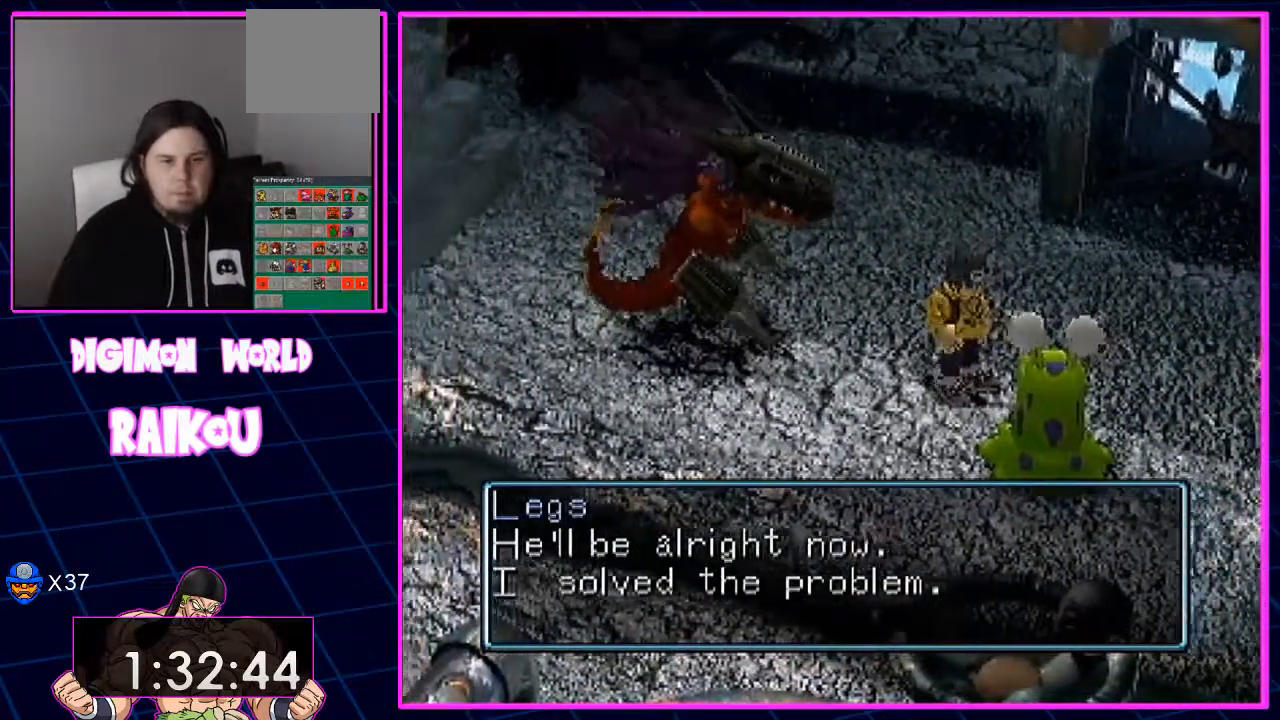
{"dt_ms": 500, "buttons": [], "left_stick": "center", "right_stick": "center", "events": []}
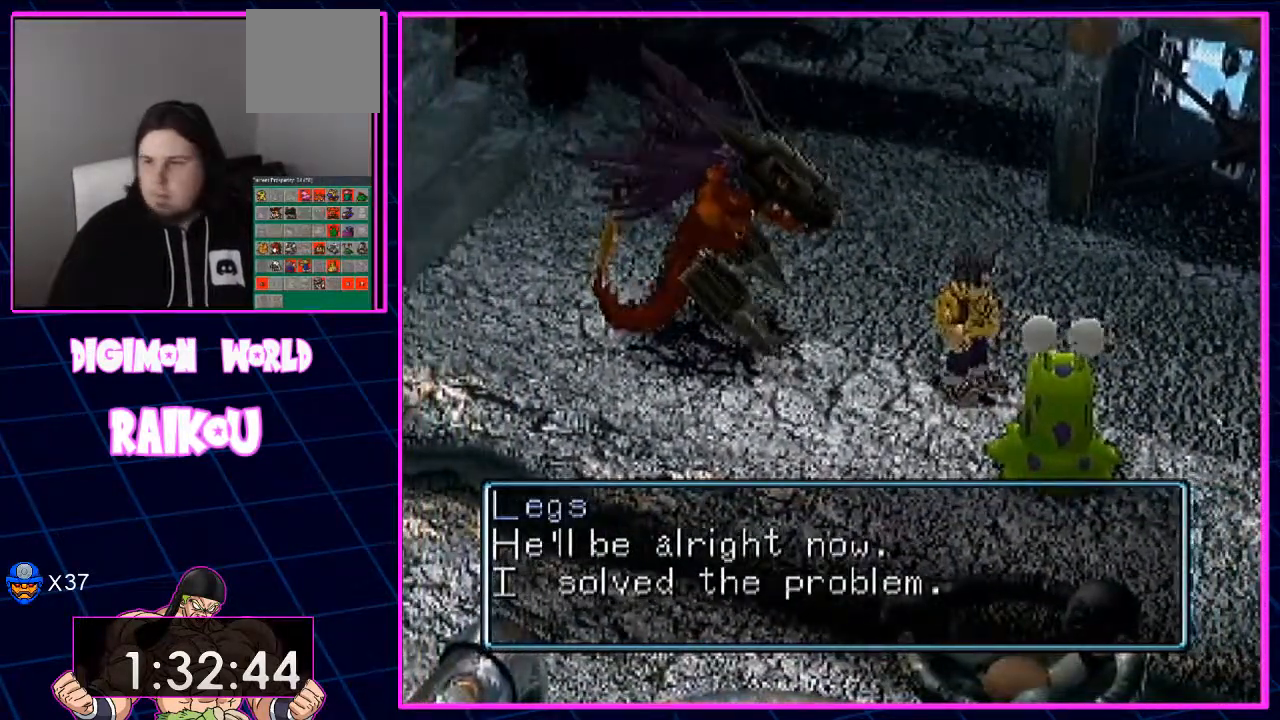
{"dt_ms": 500, "buttons": [], "left_stick": "center", "right_stick": "center", "events": []}
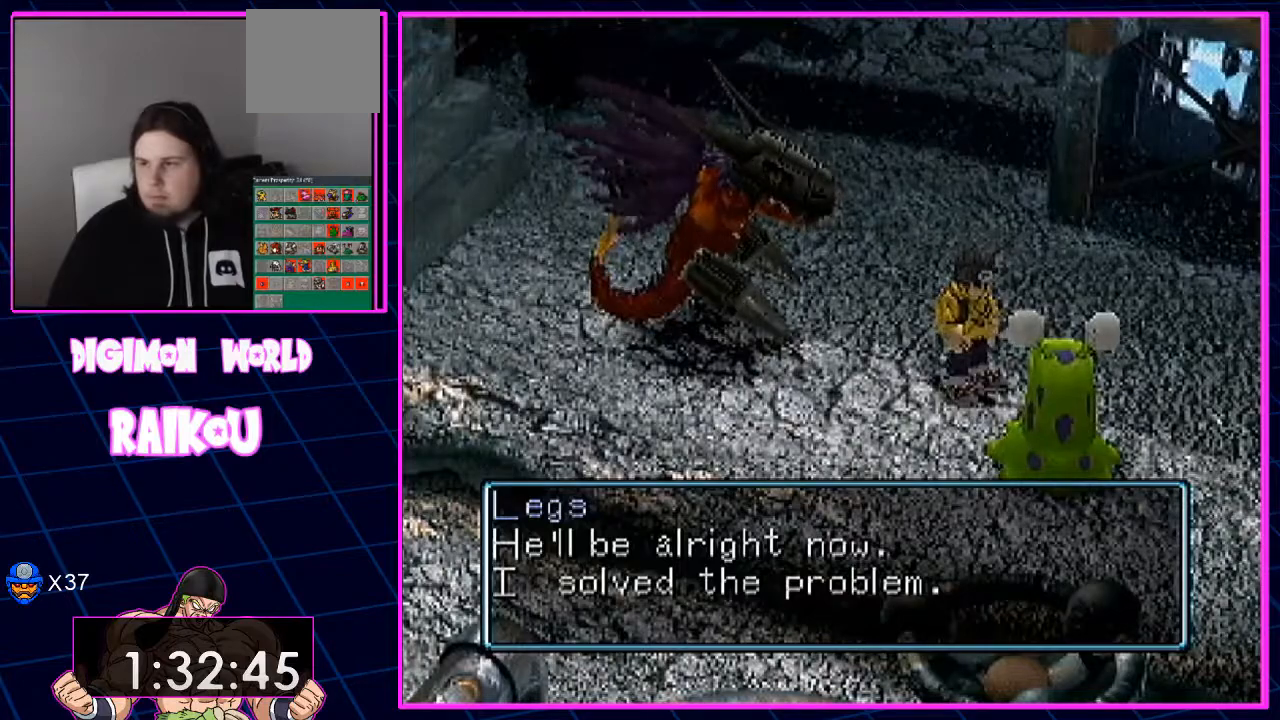
{"dt_ms": 500, "buttons": [], "left_stick": "center", "right_stick": "center", "events": []}
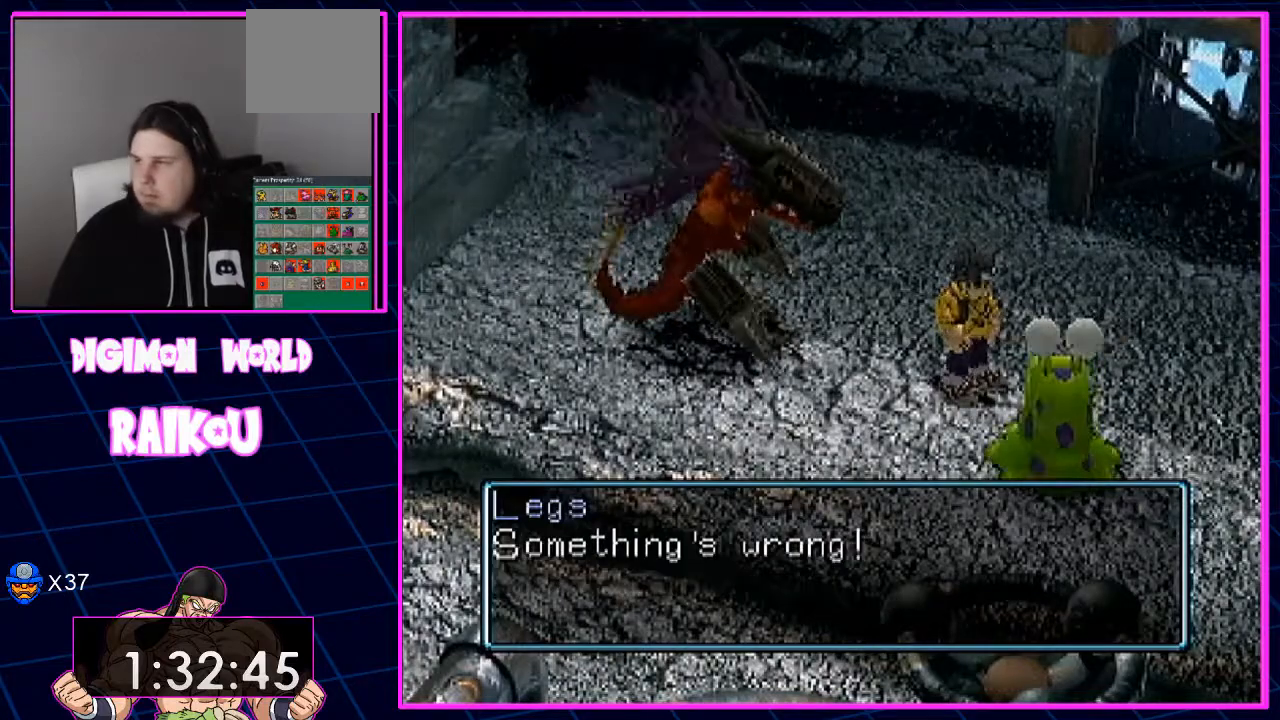
{"dt_ms": 1000, "buttons": [], "left_stick": "center", "right_stick": "center"}